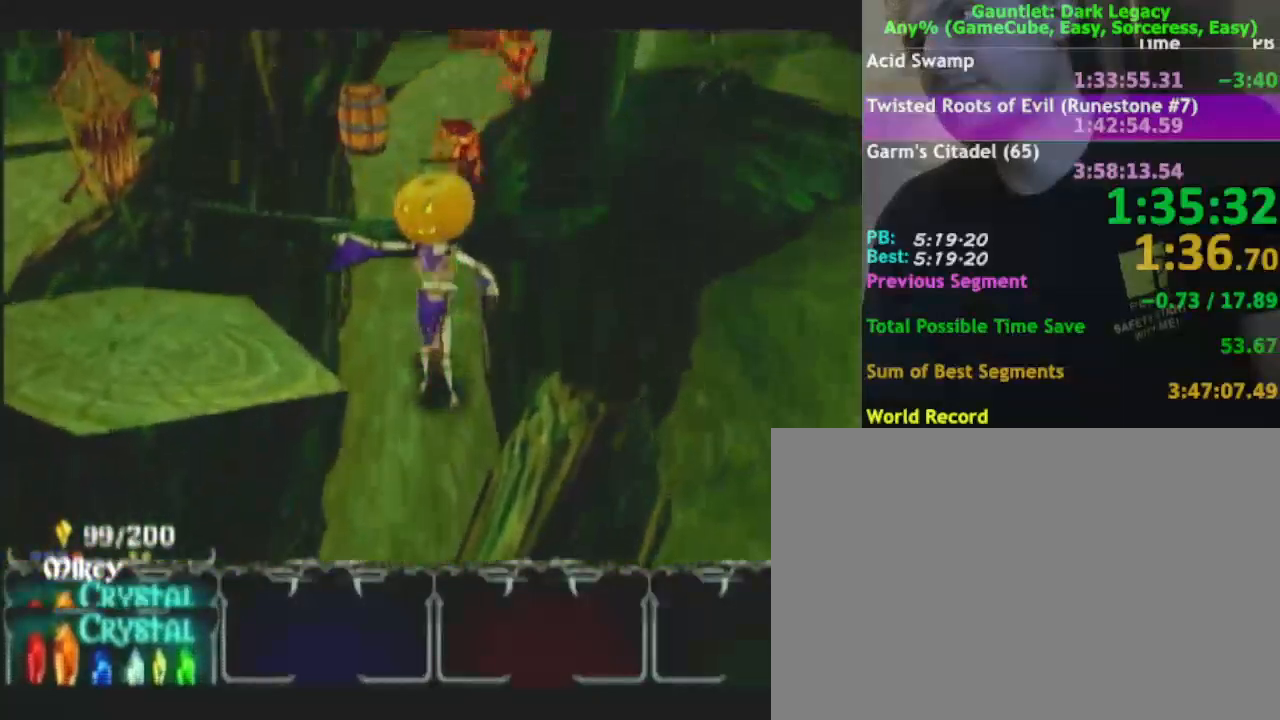
Gameplay with a controller (Nintendo layout); each line is a JSON object with the inputs held at the frame after it (dt_ms = milliseconds from this image to that frame). "events" lists button and stick changes between this image and that frame as [ms after this image, input, new state], when the widget could be followed in between. Not read: L3 R3.
{"dt_ms": 500, "buttons": ["A"], "left_stick": "up", "right_stick": "center", "events": [[100, "A", "down"], [217, "A", "up"], [267, "A", "down"], [400, "A", "up"], [483, "A", "down"]]}
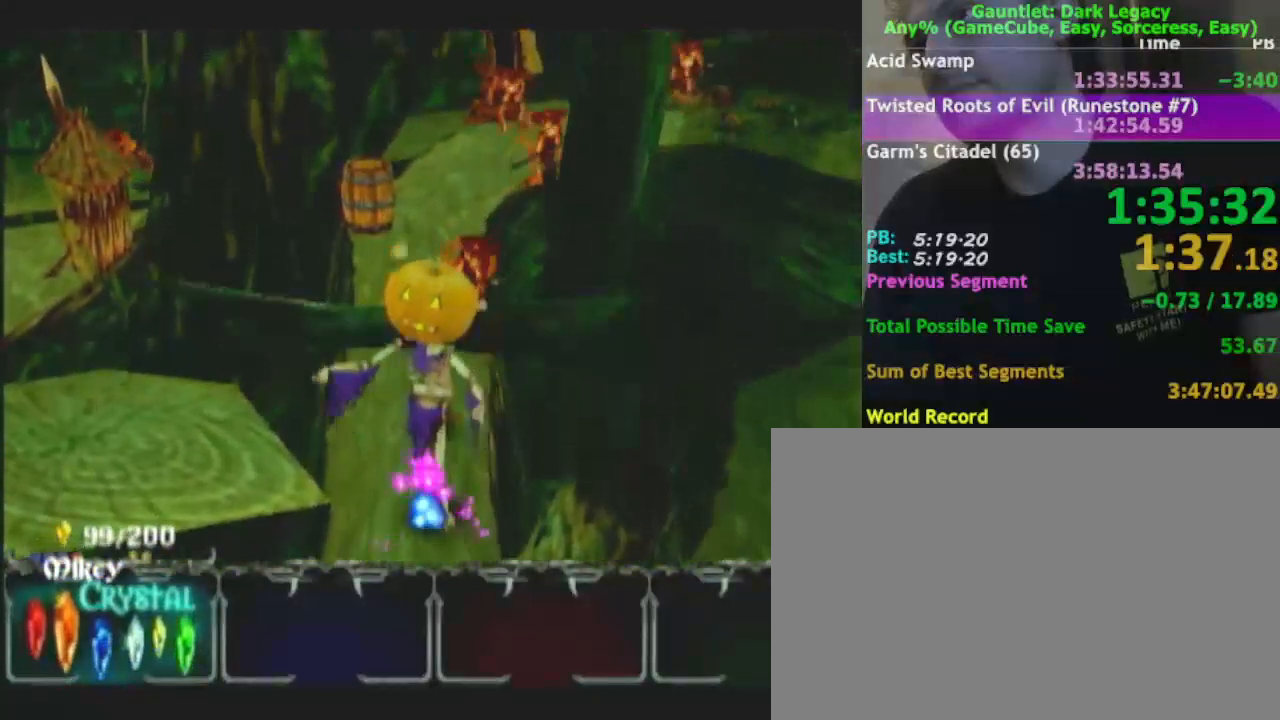
{"dt_ms": 500, "buttons": [], "left_stick": "up", "right_stick": "center", "events": [[83, "A", "up"], [183, "A", "down"], [283, "A", "up"], [350, "A", "down"], [467, "A", "up"]]}
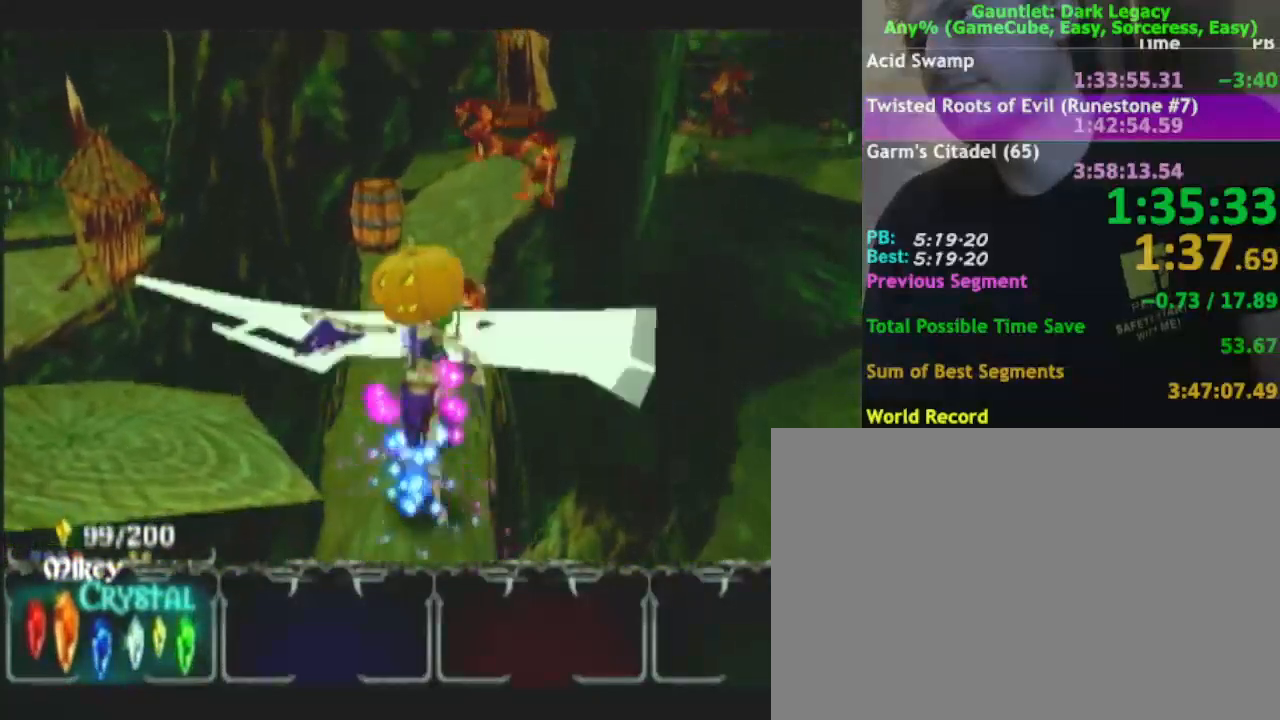
{"dt_ms": 500, "buttons": [], "left_stick": "up-left", "right_stick": "center", "events": [[50, "A", "down"], [200, "A", "up"], [483, "left_stick", "up-left"]]}
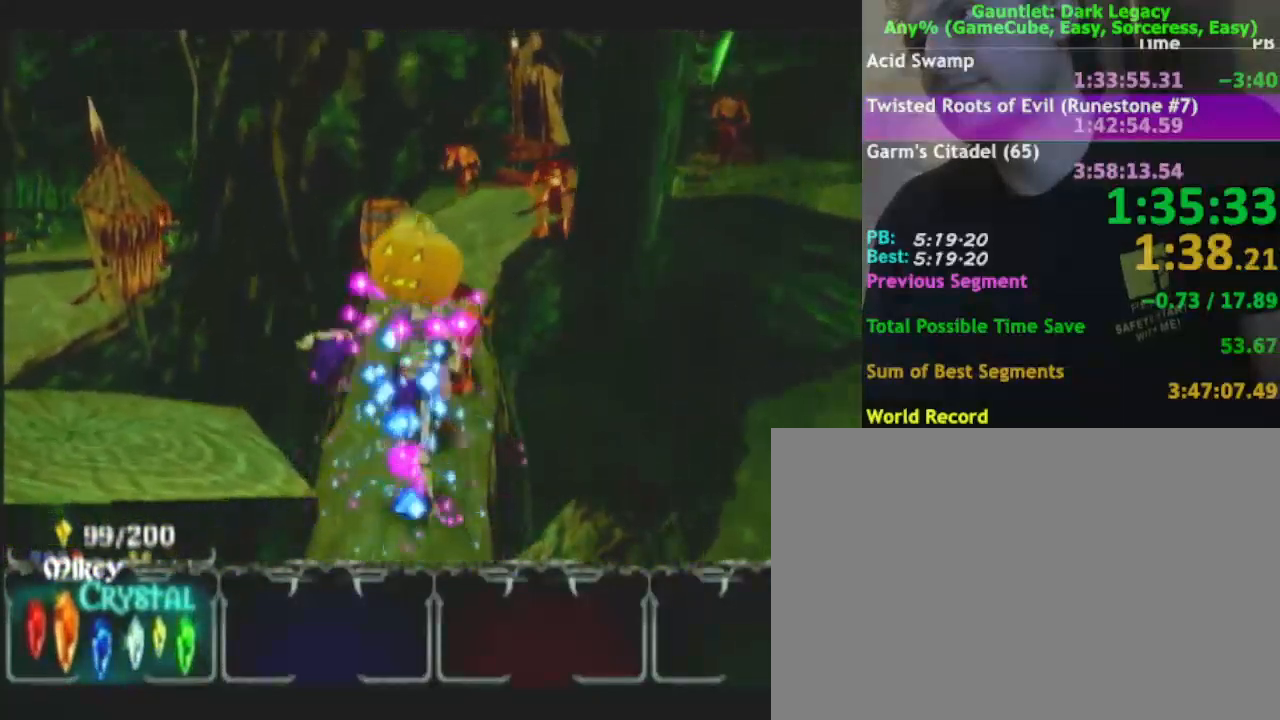
{"dt_ms": 500, "buttons": [], "left_stick": "up", "right_stick": "center", "events": [[433, "left_stick", "up"]]}
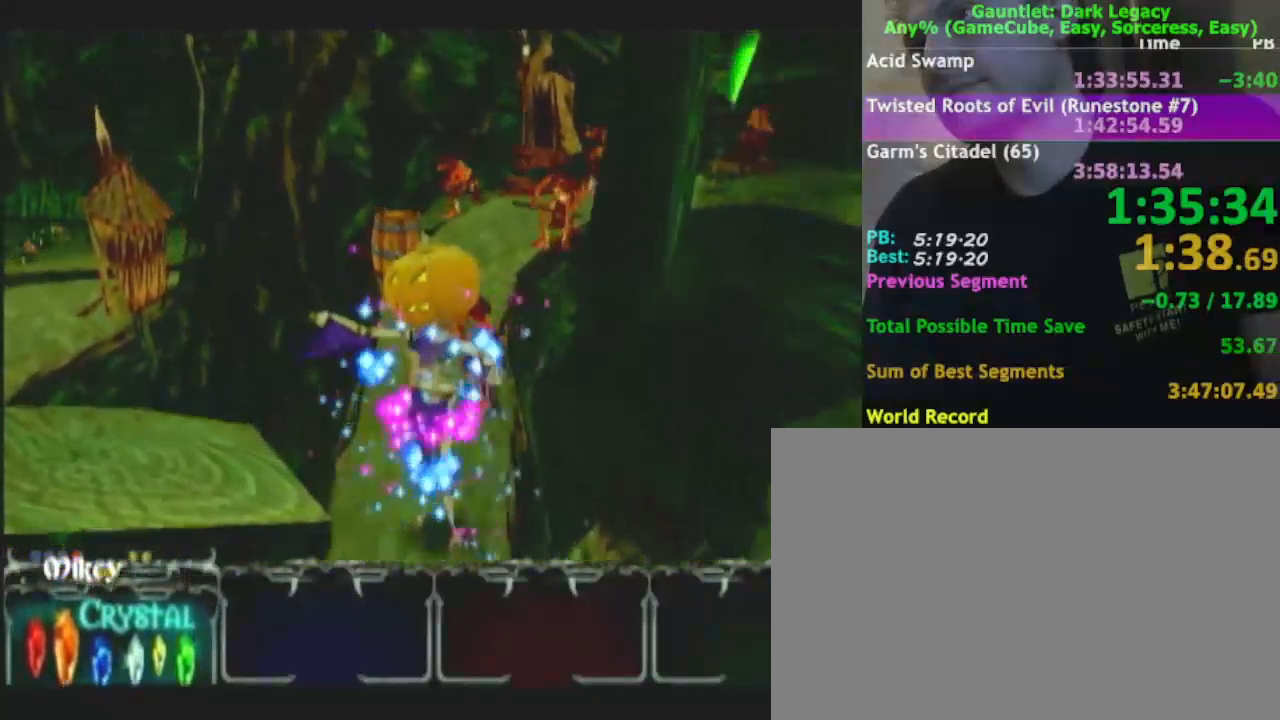
{"dt_ms": 1000, "buttons": ["A"], "left_stick": "up", "right_stick": "center"}
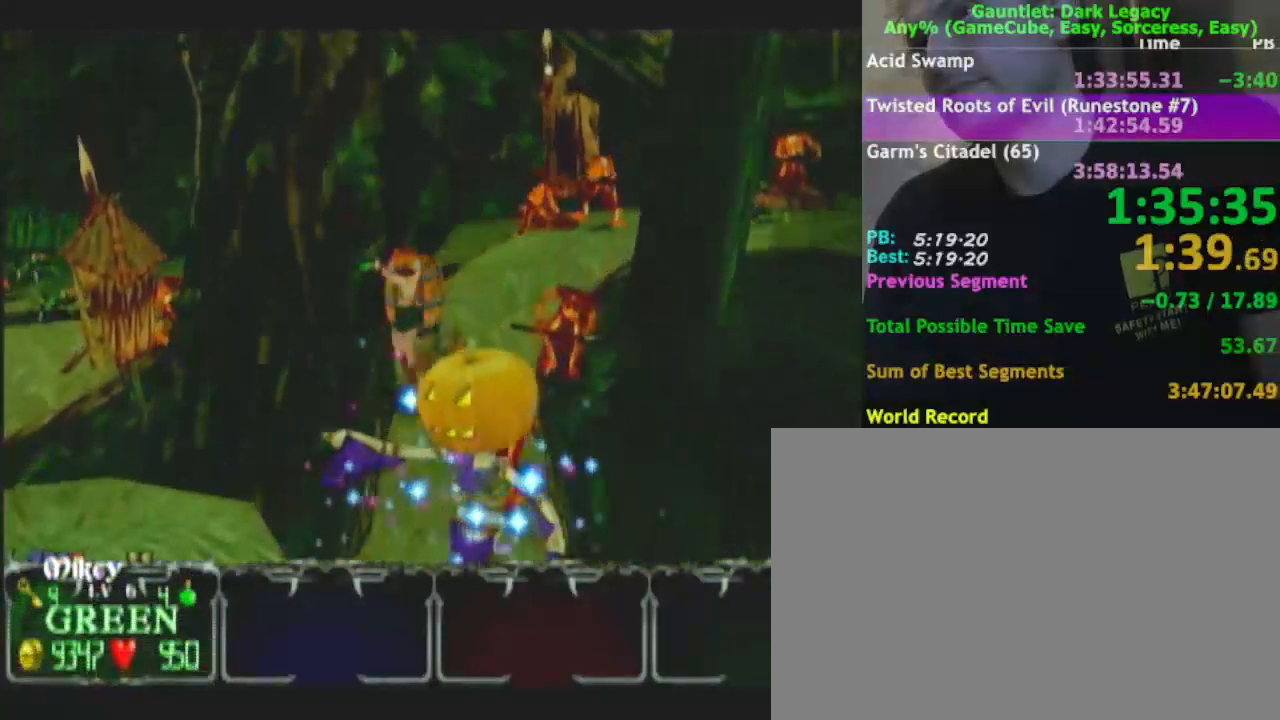
{"dt_ms": 500, "buttons": [], "left_stick": "up-right", "right_stick": "center", "events": [[83, "A", "up"], [267, "left_stick", "up-right"]]}
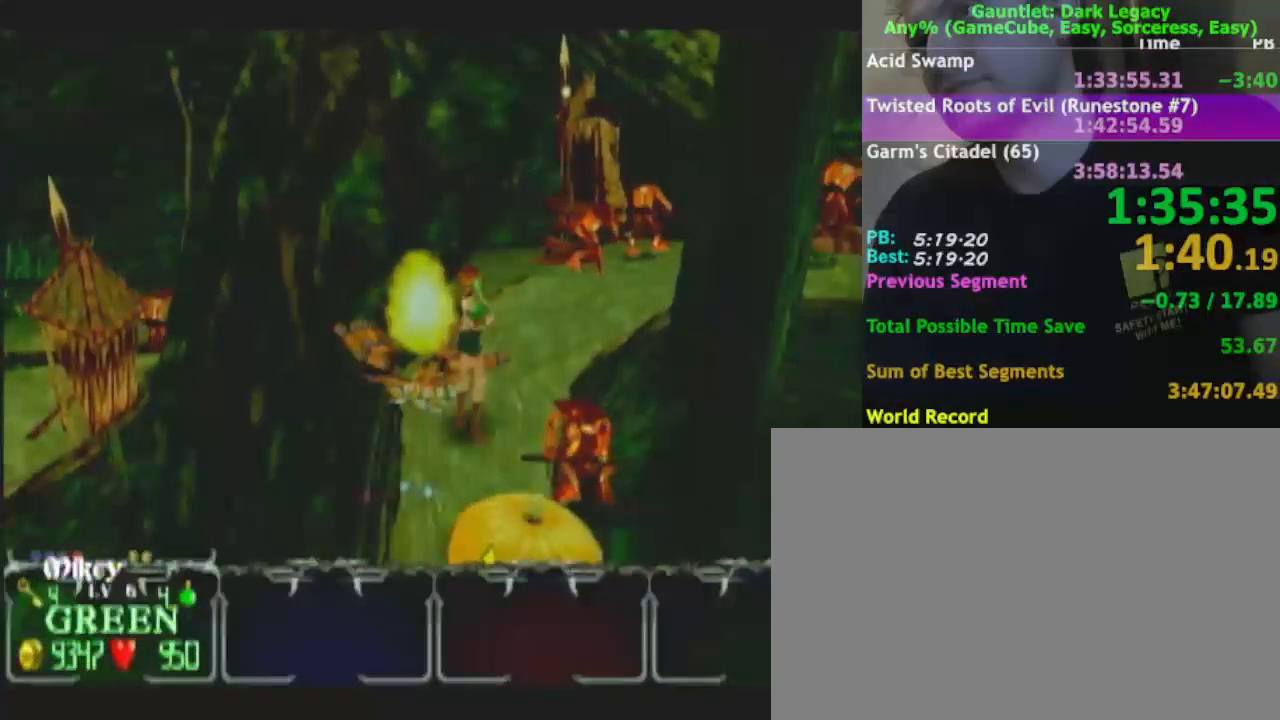
{"dt_ms": 500, "buttons": [], "left_stick": "right", "right_stick": "center", "events": [[83, "left_stick", "up"], [183, "left_stick", "up-left"], [467, "left_stick", "right"]]}
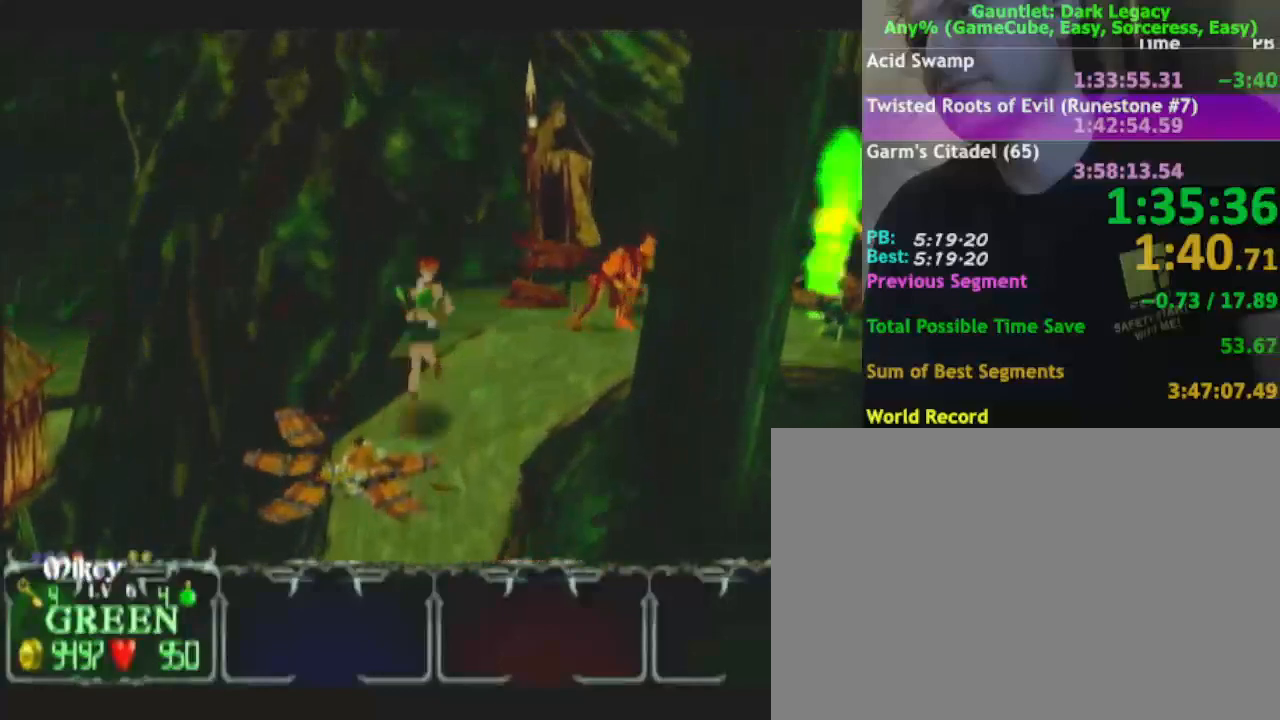
{"dt_ms": 500, "buttons": [], "left_stick": "up-left", "right_stick": "center", "events": [[17, "left_stick", "up-right"], [417, "left_stick", "up-left"]]}
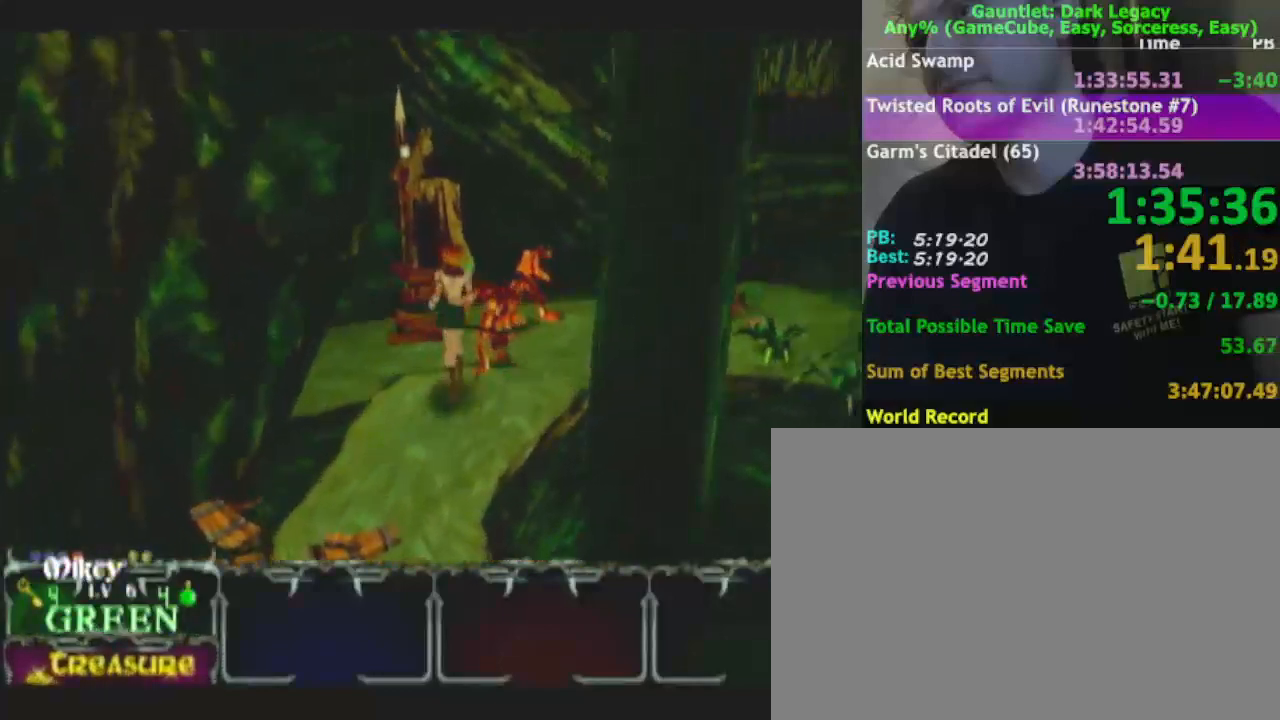
{"dt_ms": 500, "buttons": [], "left_stick": "up-right", "right_stick": "center", "events": [[17, "left_stick", "up"], [117, "left_stick", "up-right"]]}
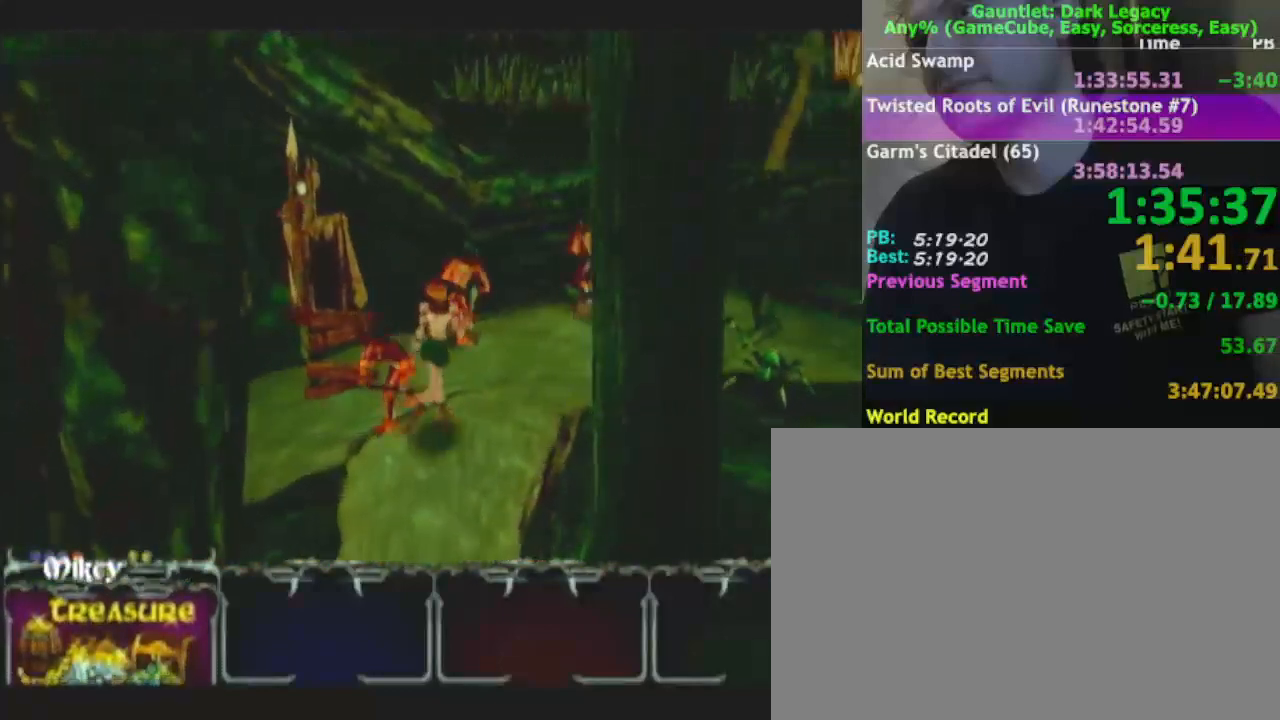
{"dt_ms": 500, "buttons": [], "left_stick": "up-left", "right_stick": "center", "events": [[217, "DPAD_UP", "down"], [317, "DPAD_UP", "up"], [467, "left_stick", "up-left"]]}
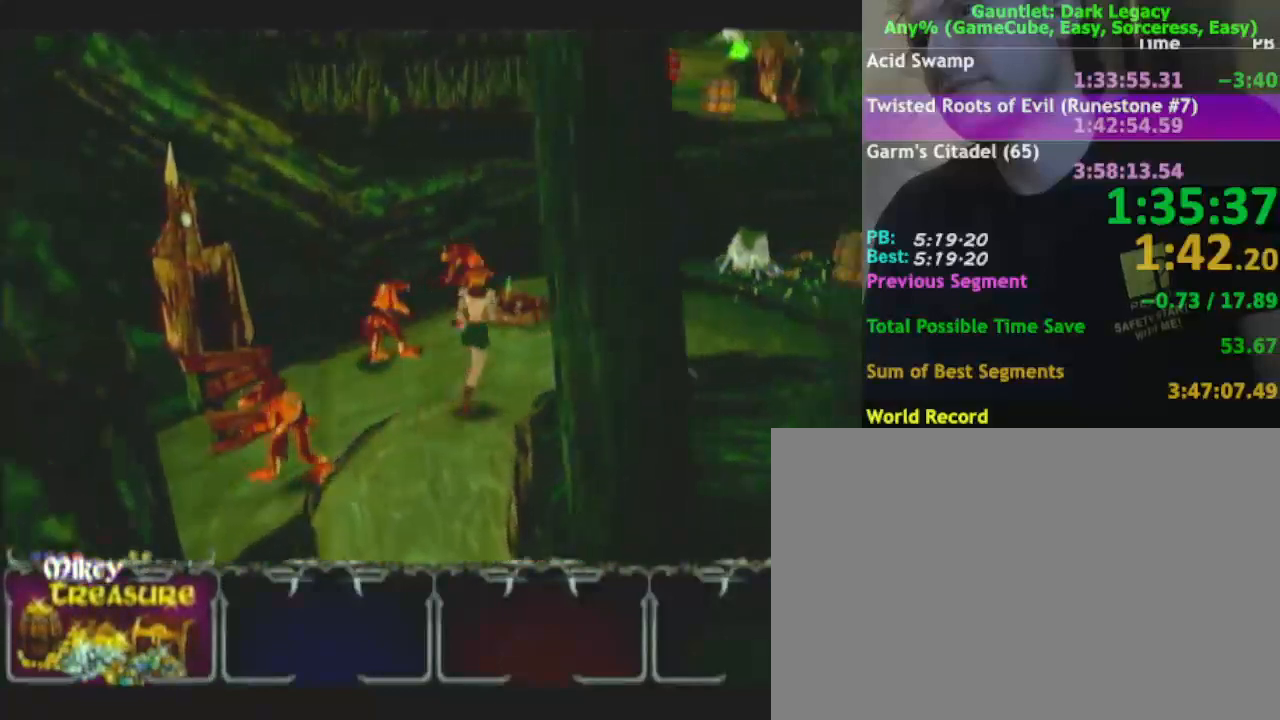
{"dt_ms": 1000, "buttons": [], "left_stick": "up-right", "right_stick": "center"}
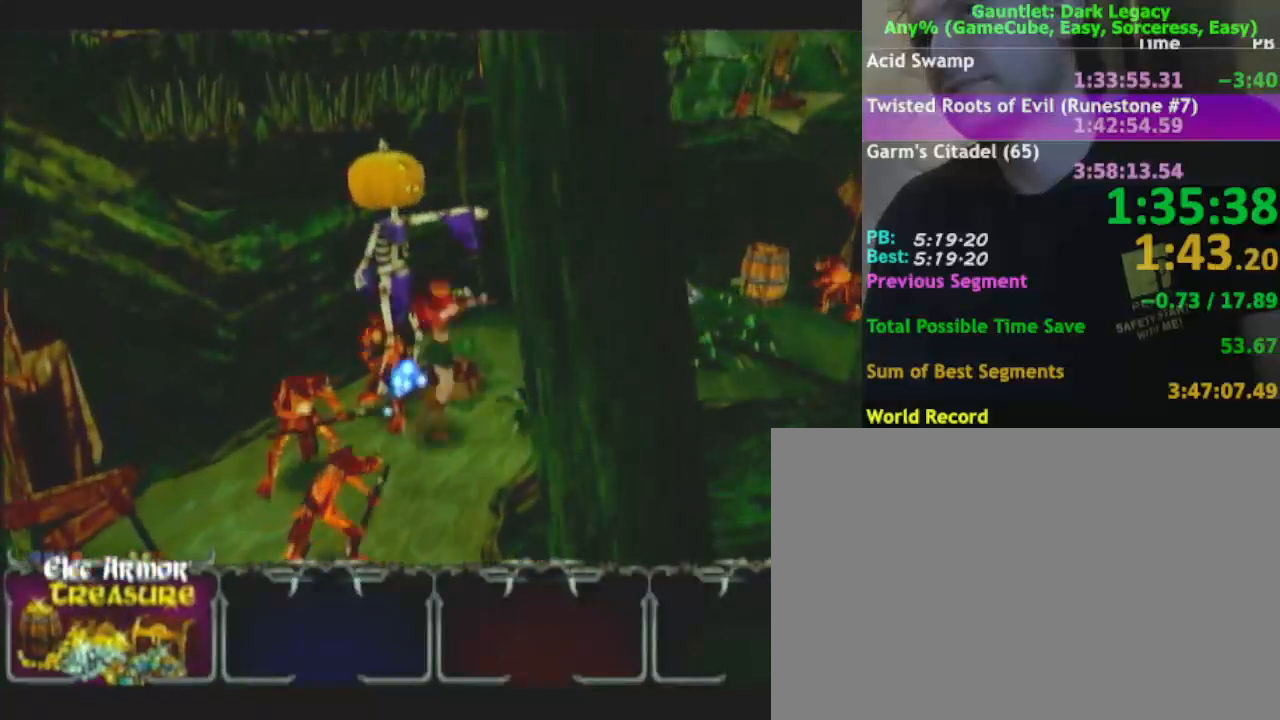
{"dt_ms": 500, "buttons": [], "left_stick": "up-right", "right_stick": "center", "events": []}
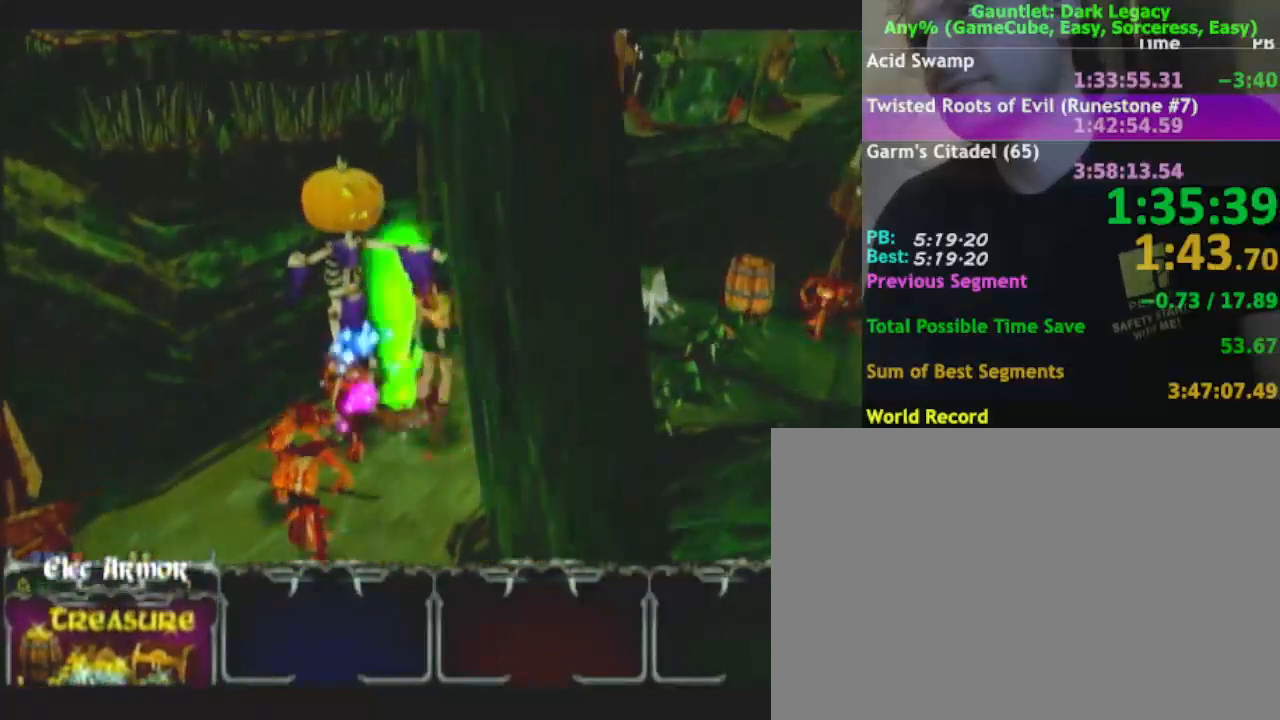
{"dt_ms": 500, "buttons": [], "left_stick": "right", "right_stick": "center", "events": [[83, "left_stick", "right"], [167, "DPAD_UP", "down"], [233, "left_stick", "up-right"], [250, "DPAD_UP", "up"], [350, "left_stick", "down-right"], [483, "left_stick", "right"]]}
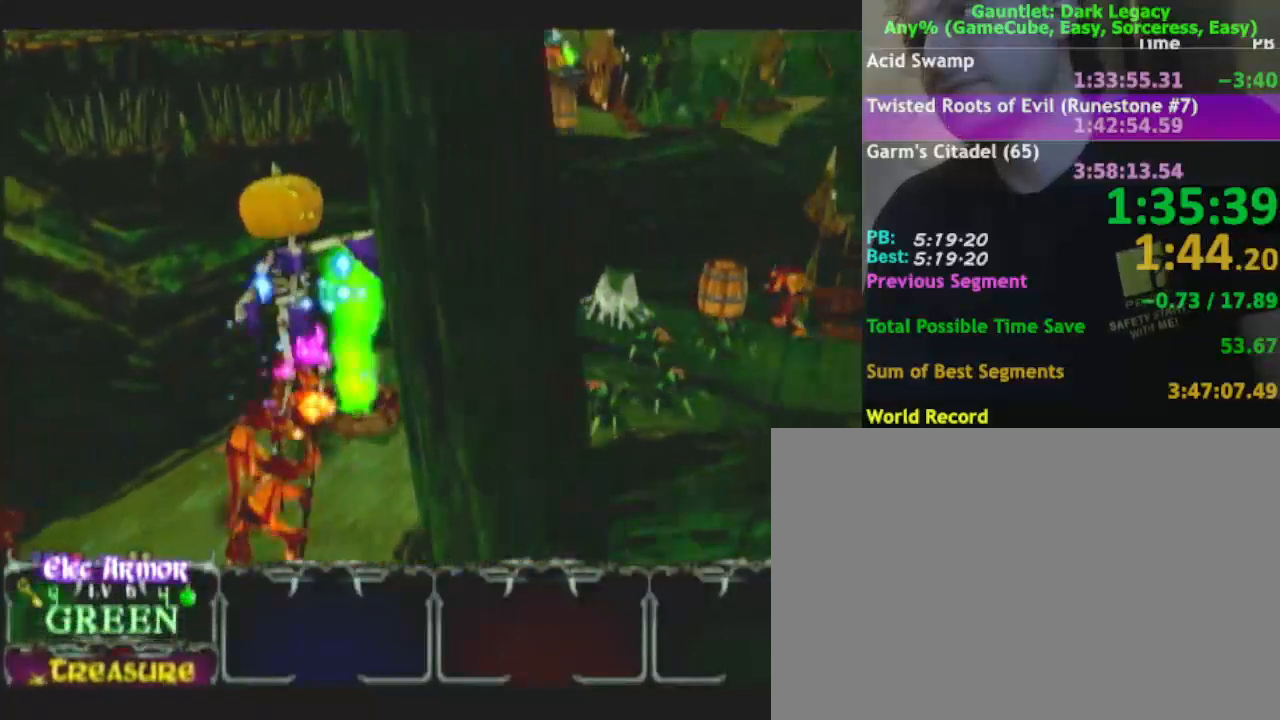
{"dt_ms": 500, "buttons": [], "left_stick": "up-right", "right_stick": "center", "events": [[17, "left_stick", "up-right"], [117, "left_stick", "right"], [300, "left_stick", "up-right"]]}
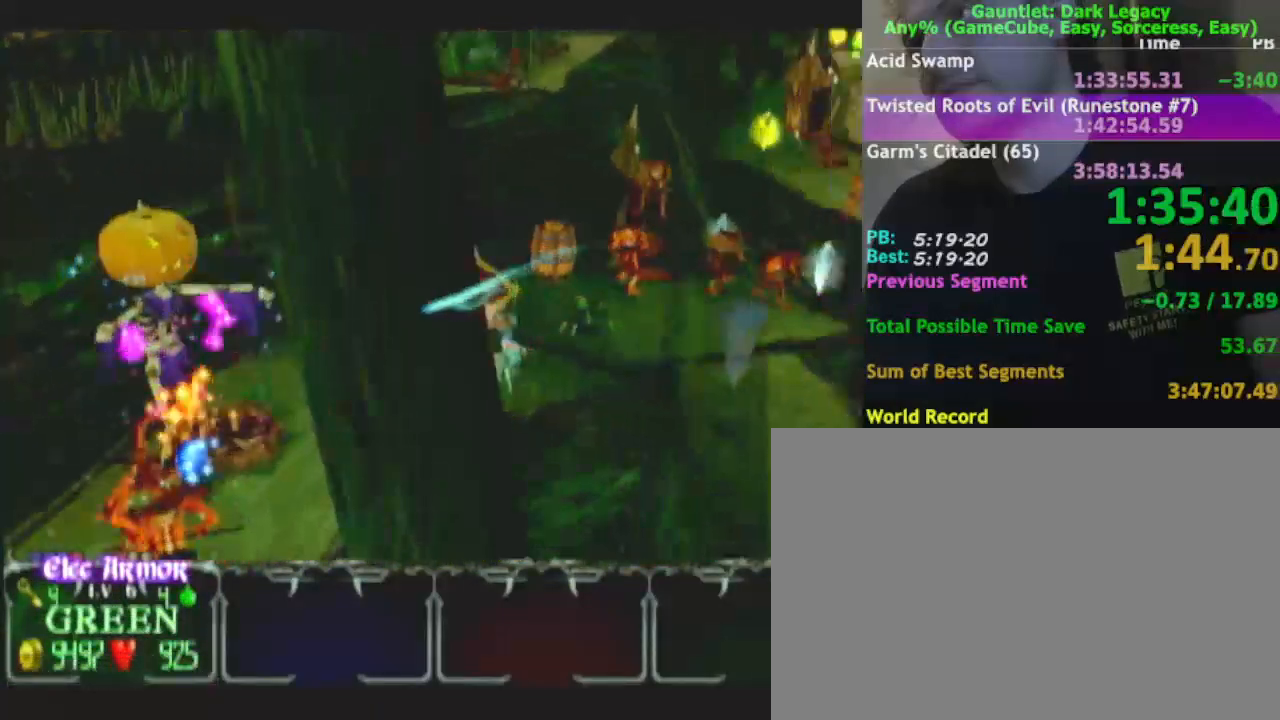
{"dt_ms": 500, "buttons": [], "left_stick": "up", "right_stick": "center", "events": [[67, "left_stick", "up"], [233, "left_stick", "up-right"], [417, "left_stick", "up"]]}
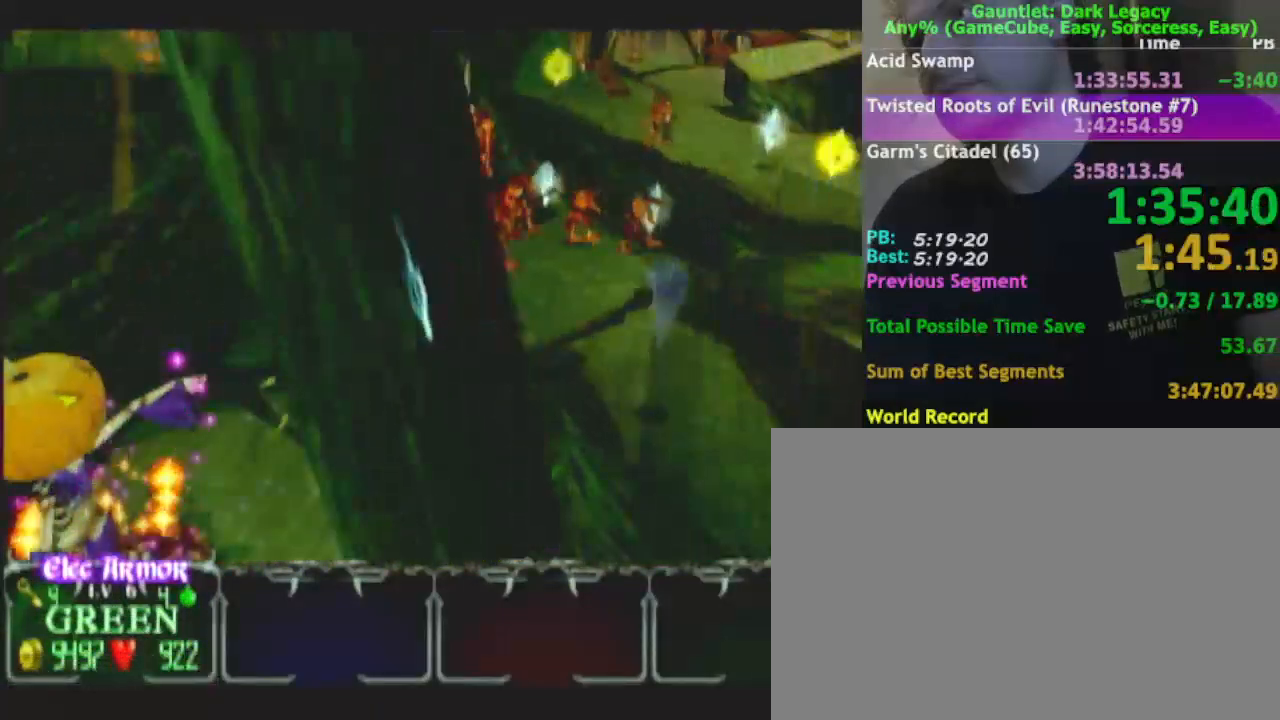
{"dt_ms": 500, "buttons": [], "left_stick": "up-right", "right_stick": "center", "events": [[17, "left_stick", "up-right"], [167, "DPAD_UP", "down"], [267, "DPAD_UP", "up"], [300, "left_stick", "right"], [467, "left_stick", "up-right"]]}
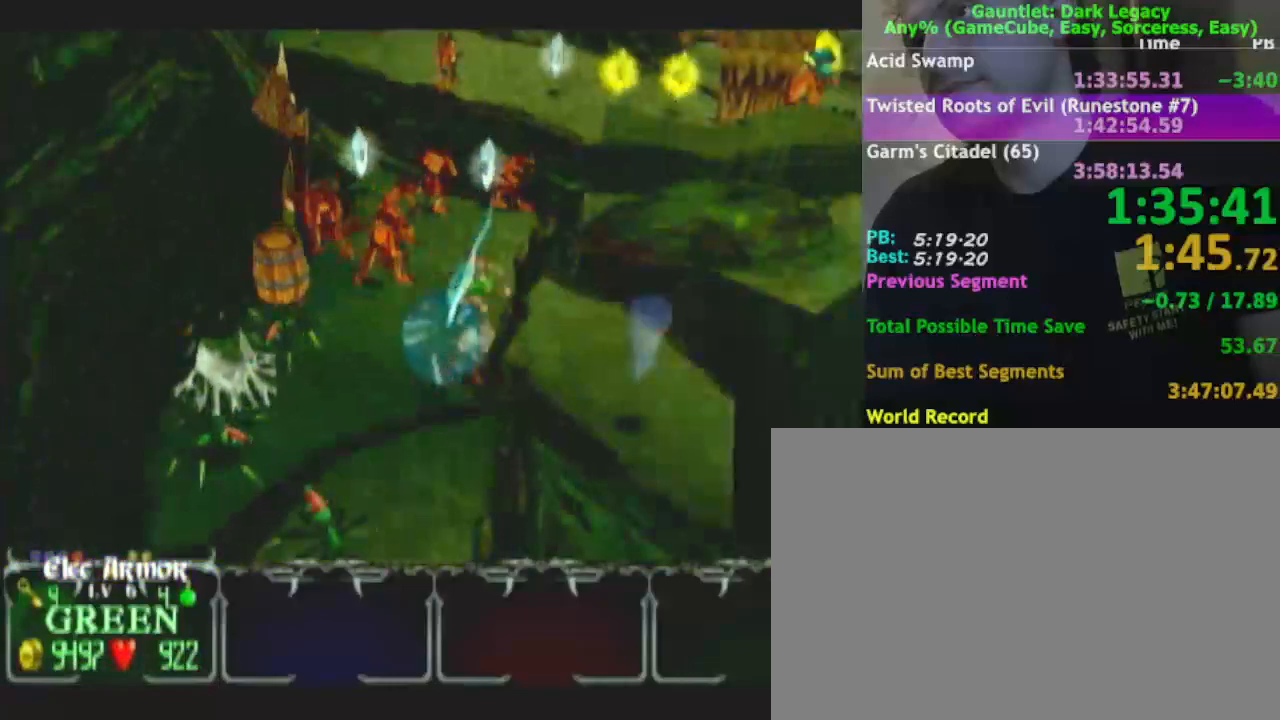
{"dt_ms": 500, "buttons": [], "left_stick": "up-left", "right_stick": "center", "events": [[117, "left_stick", "up-left"]]}
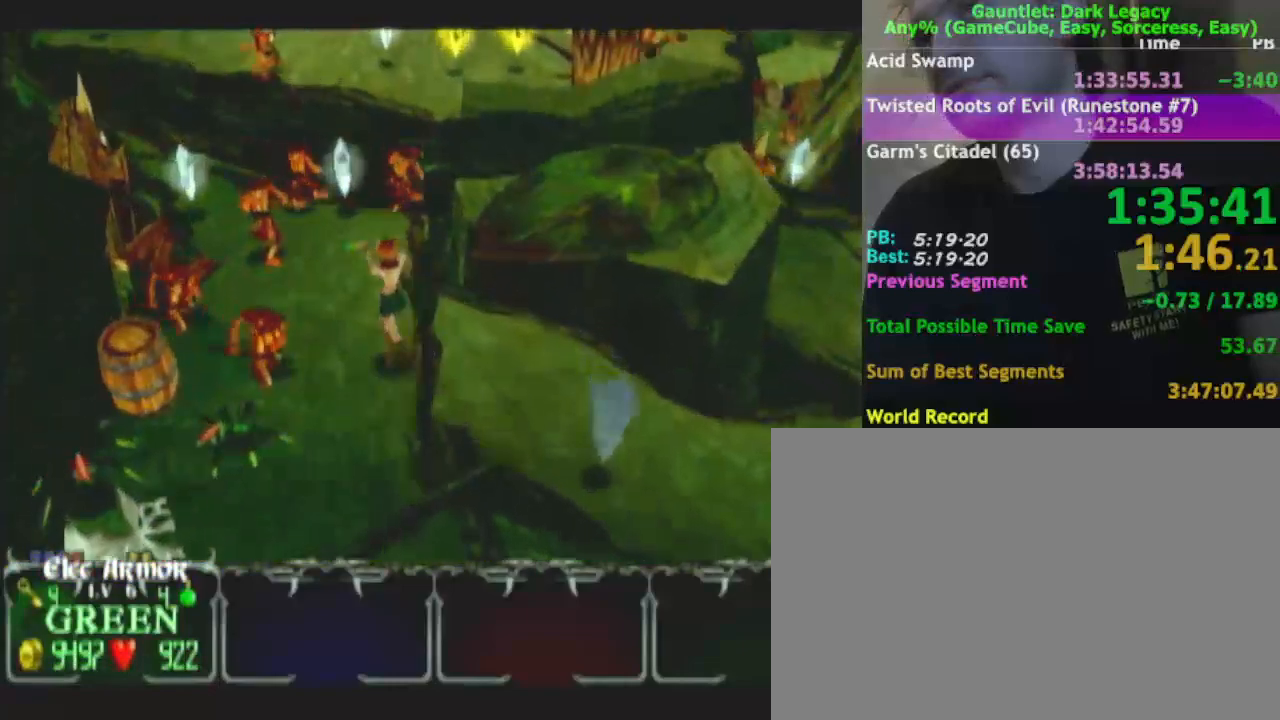
{"dt_ms": 500, "buttons": [], "left_stick": "up", "right_stick": "center", "events": [[483, "left_stick", "up"]]}
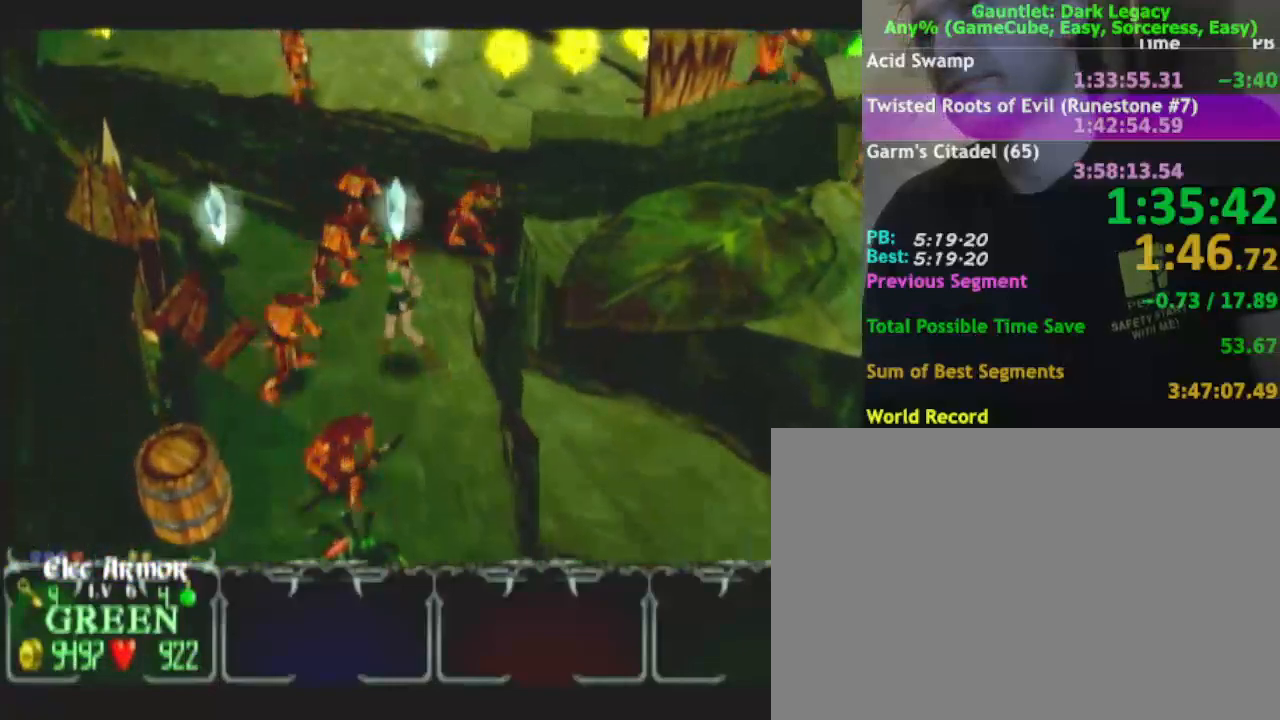
{"dt_ms": 500, "buttons": ["DPAD_UP"], "left_stick": "up", "right_stick": "center", "events": [[67, "DPAD_UP", "down"], [117, "left_stick", "up-left"], [150, "DPAD_UP", "up"], [250, "left_stick", "up"], [450, "DPAD_UP", "down"]]}
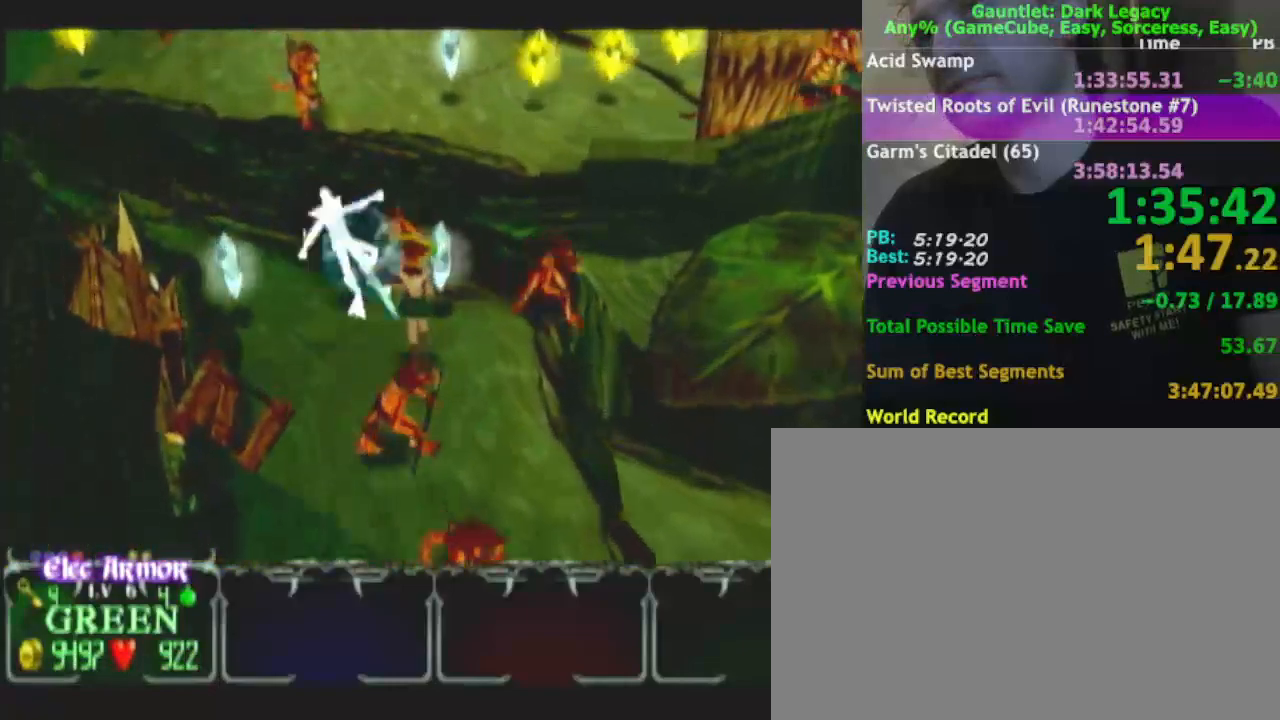
{"dt_ms": 500, "buttons": [], "left_stick": "left", "right_stick": "center", "events": [[100, "DPAD_UP", "up"], [100, "left_stick", "up-left"], [417, "left_stick", "left"]]}
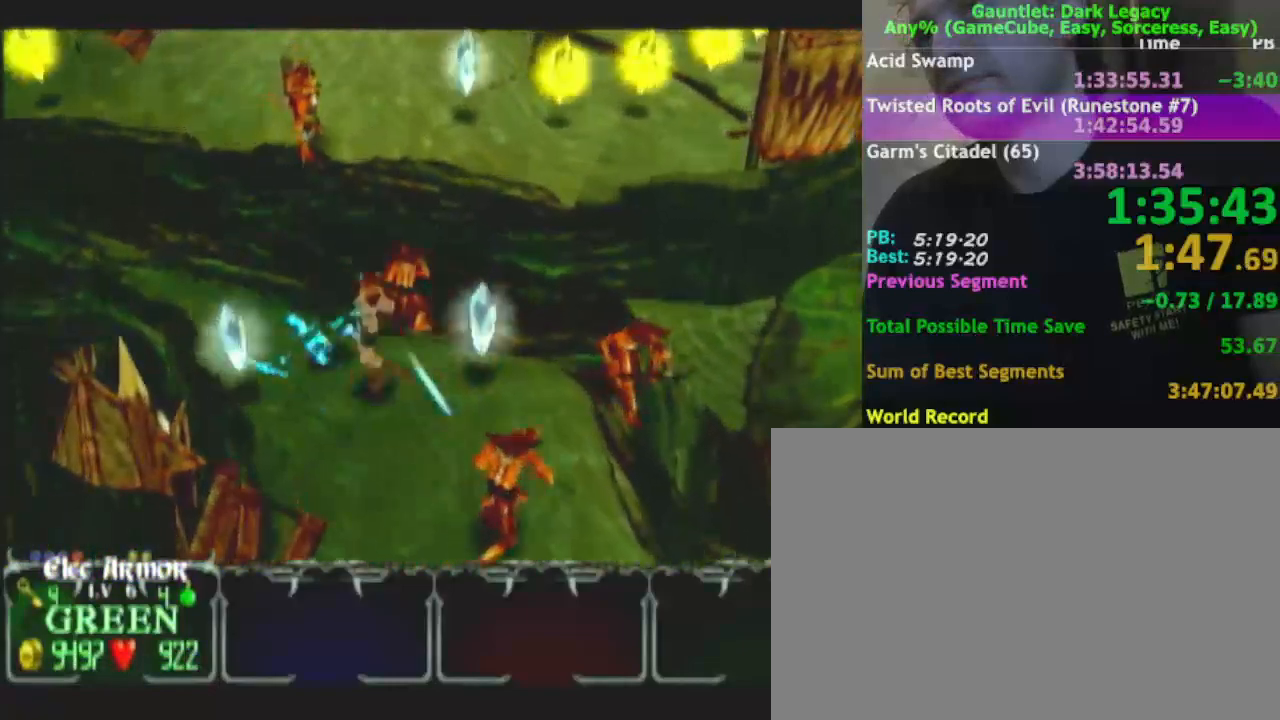
{"dt_ms": 500, "buttons": [], "left_stick": "right", "right_stick": "center"}
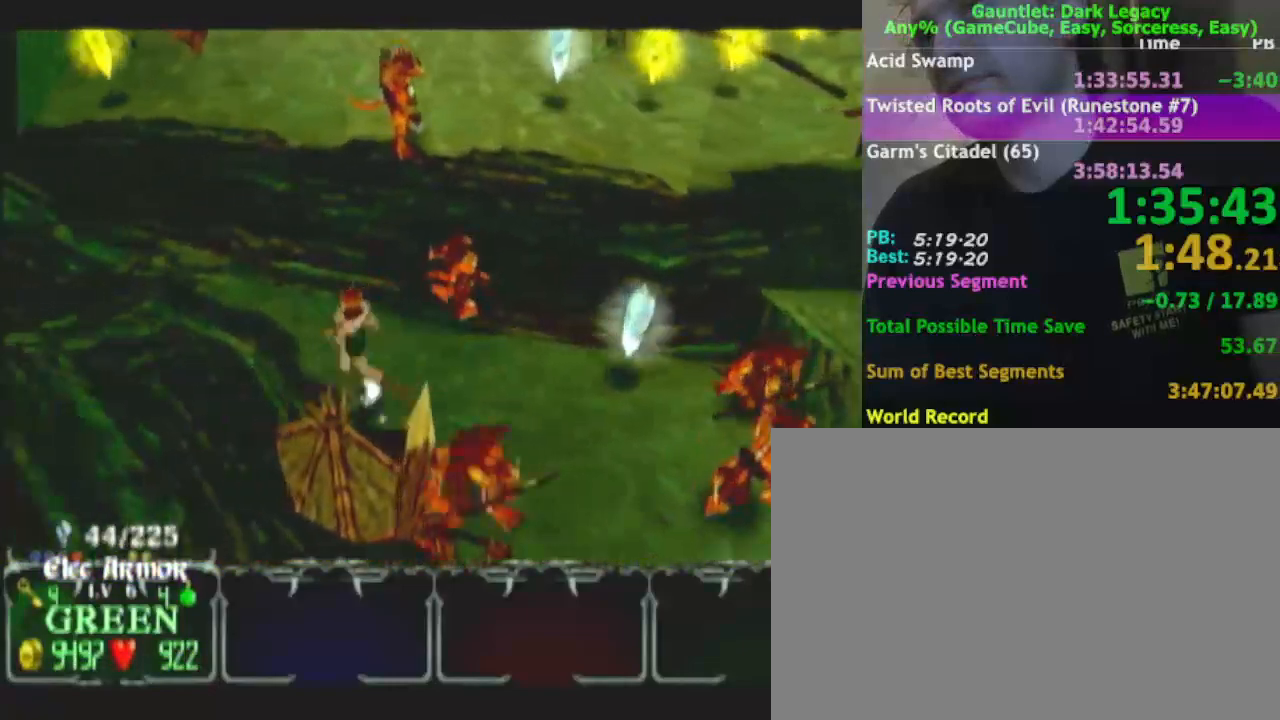
{"dt_ms": 500, "buttons": [], "left_stick": "right", "right_stick": "center", "events": []}
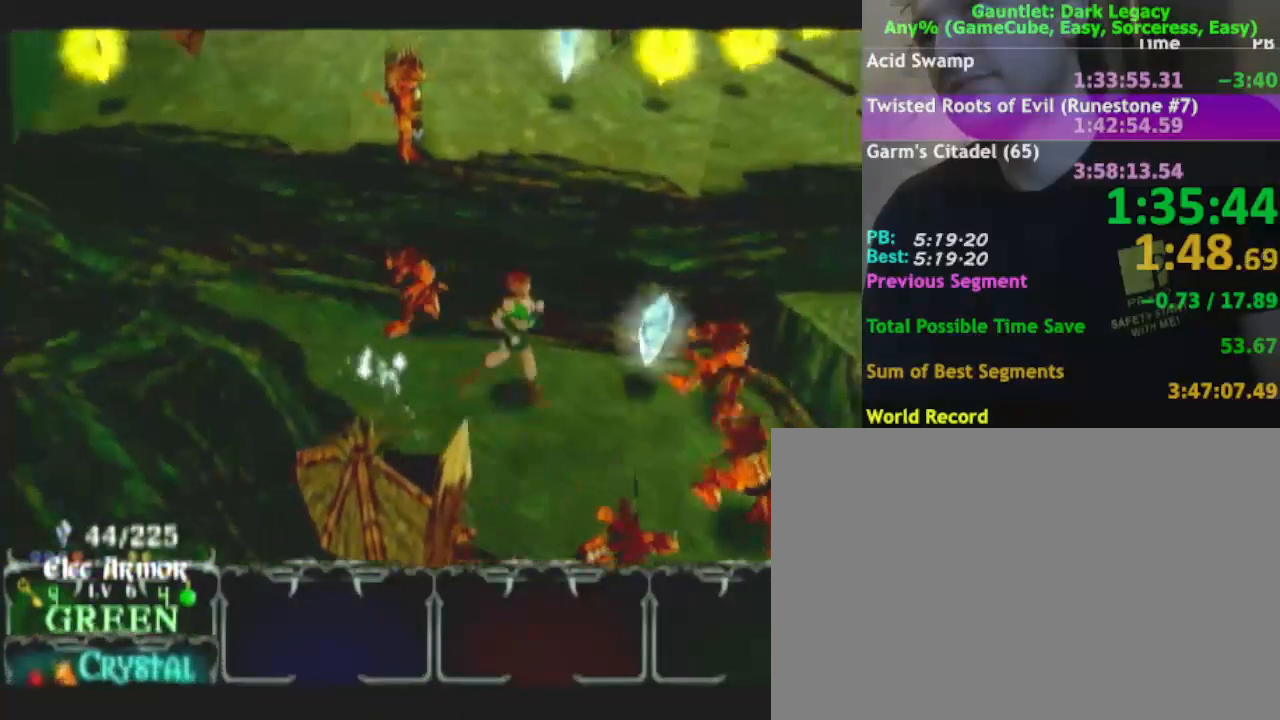
{"dt_ms": 500, "buttons": [], "left_stick": "down-right", "right_stick": "center", "events": [[233, "DPAD_UP", "down"], [233, "left_stick", "down-right"], [300, "DPAD_UP", "up"], [417, "DPAD_UP", "down"], [467, "DPAD_UP", "up"]]}
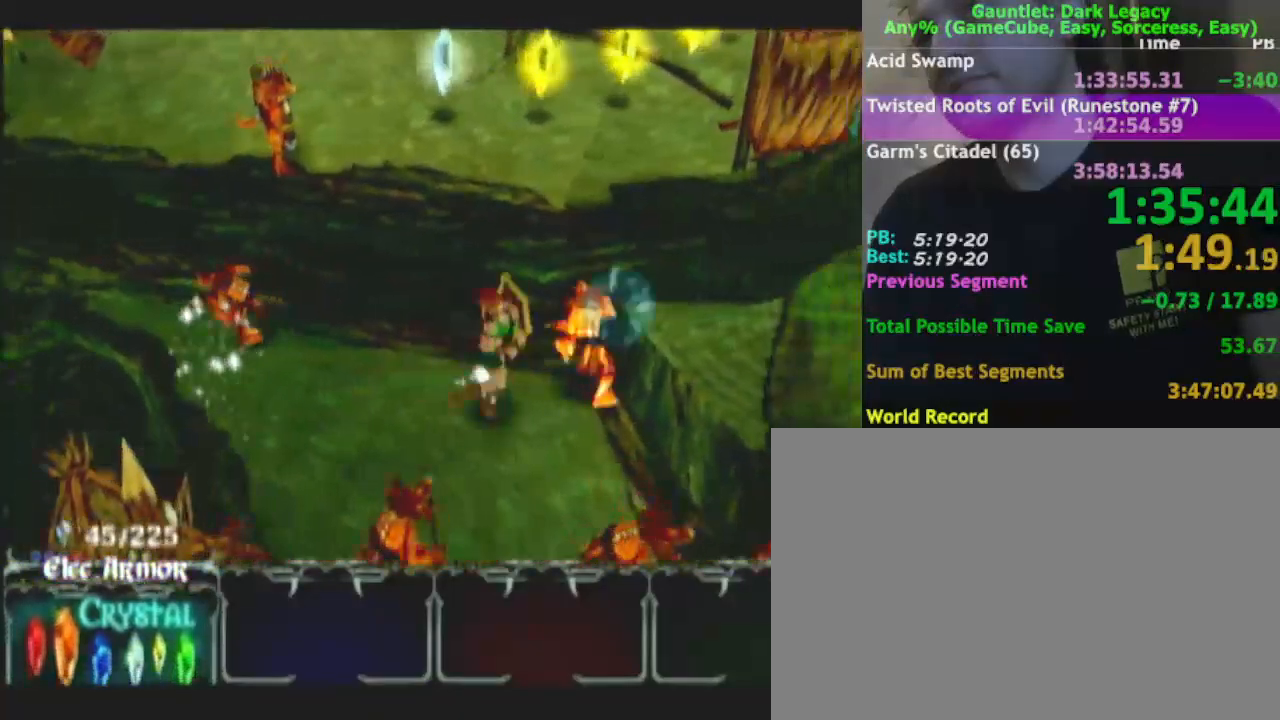
{"dt_ms": 500, "buttons": [], "left_stick": "down-right", "right_stick": "center", "events": [[17, "left_stick", "down"], [300, "left_stick", "down-right"]]}
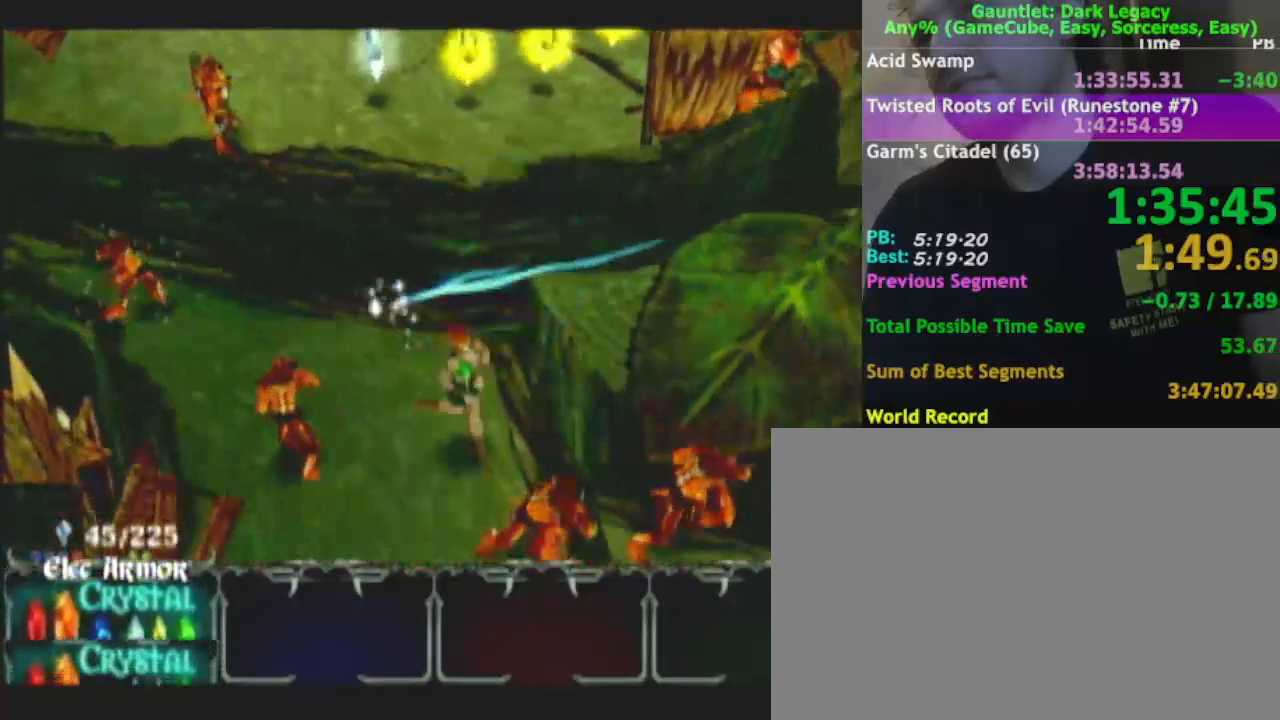
{"dt_ms": 500, "buttons": [], "left_stick": "down-right", "right_stick": "center", "events": [[133, "DPAD_UP", "down"], [183, "DPAD_UP", "up"], [267, "DPAD_UP", "down"], [383, "DPAD_UP", "up"]]}
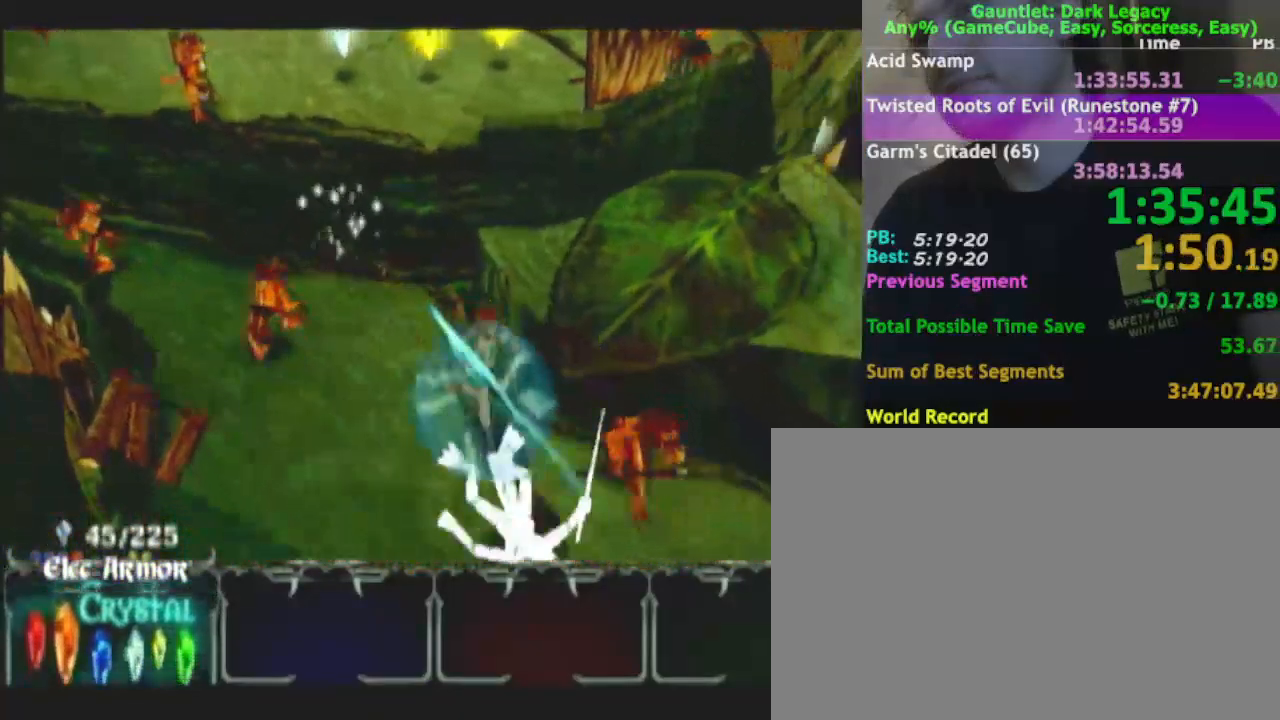
{"dt_ms": 500, "buttons": ["DPAD_UP"], "left_stick": "down-right", "right_stick": "center", "events": [[417, "DPAD_UP", "down"]]}
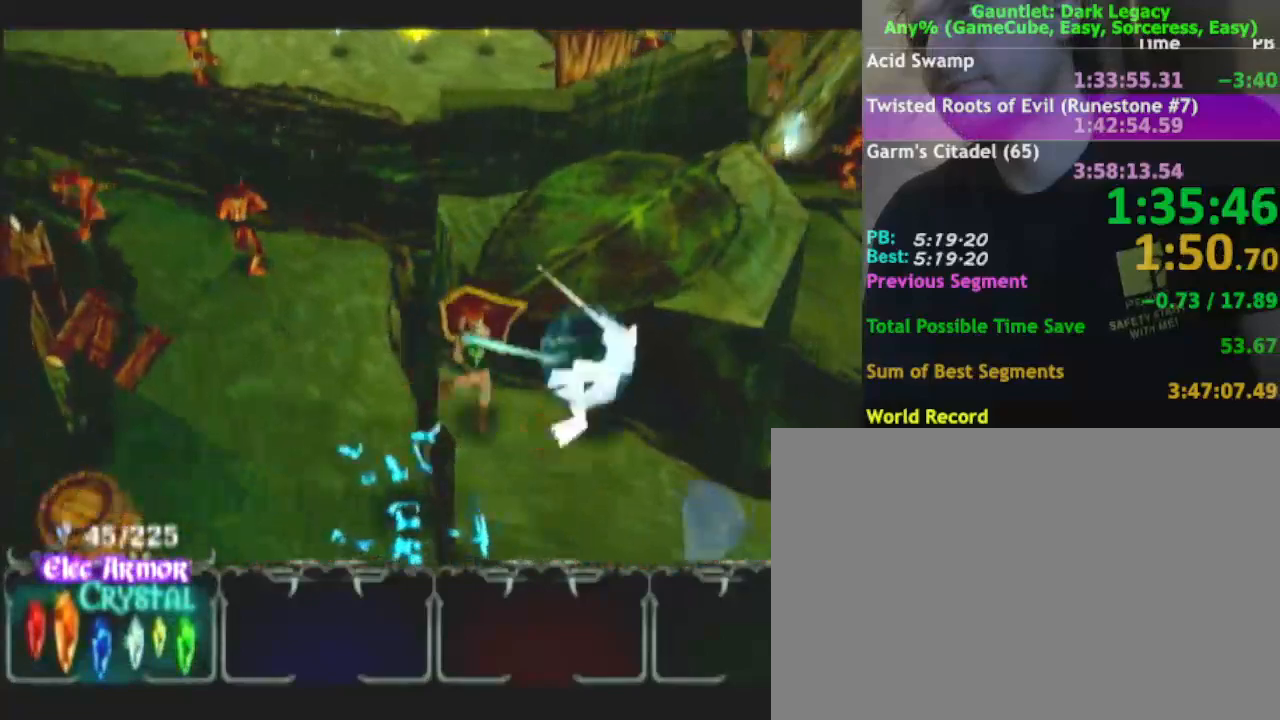
{"dt_ms": 500, "buttons": [], "left_stick": "down", "right_stick": "center", "events": [[17, "DPAD_UP", "up"], [167, "left_stick", "down"]]}
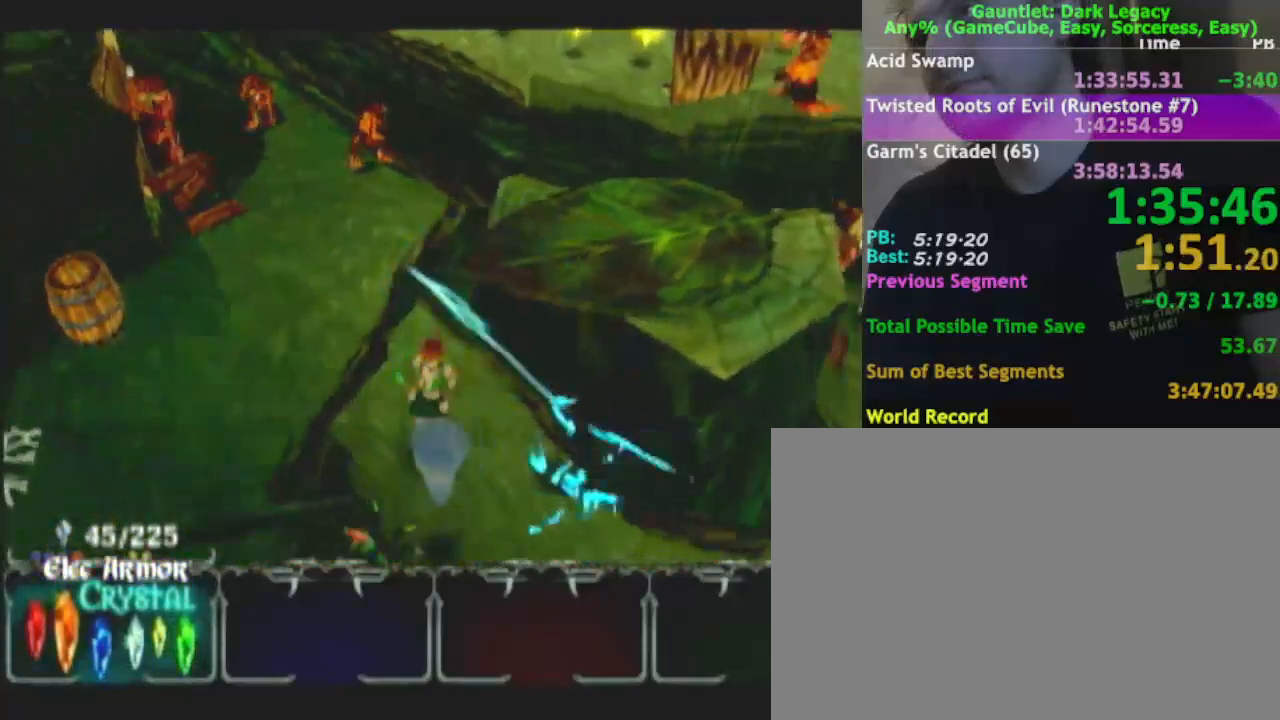
{"dt_ms": 500, "buttons": [], "left_stick": "down-right", "right_stick": "center", "events": [[117, "left_stick", "down-right"], [283, "left_stick", "down"], [400, "left_stick", "down-right"]]}
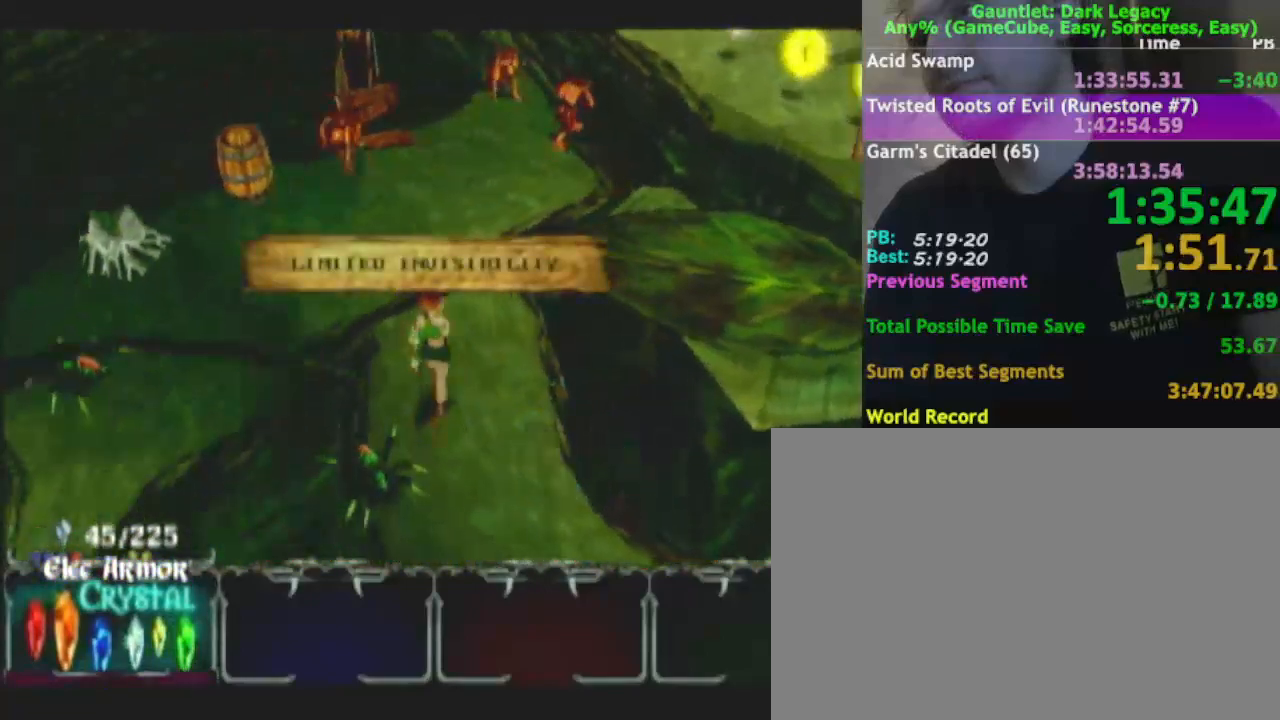
{"dt_ms": 500, "buttons": [], "left_stick": "down", "right_stick": "center", "events": [[350, "left_stick", "down"]]}
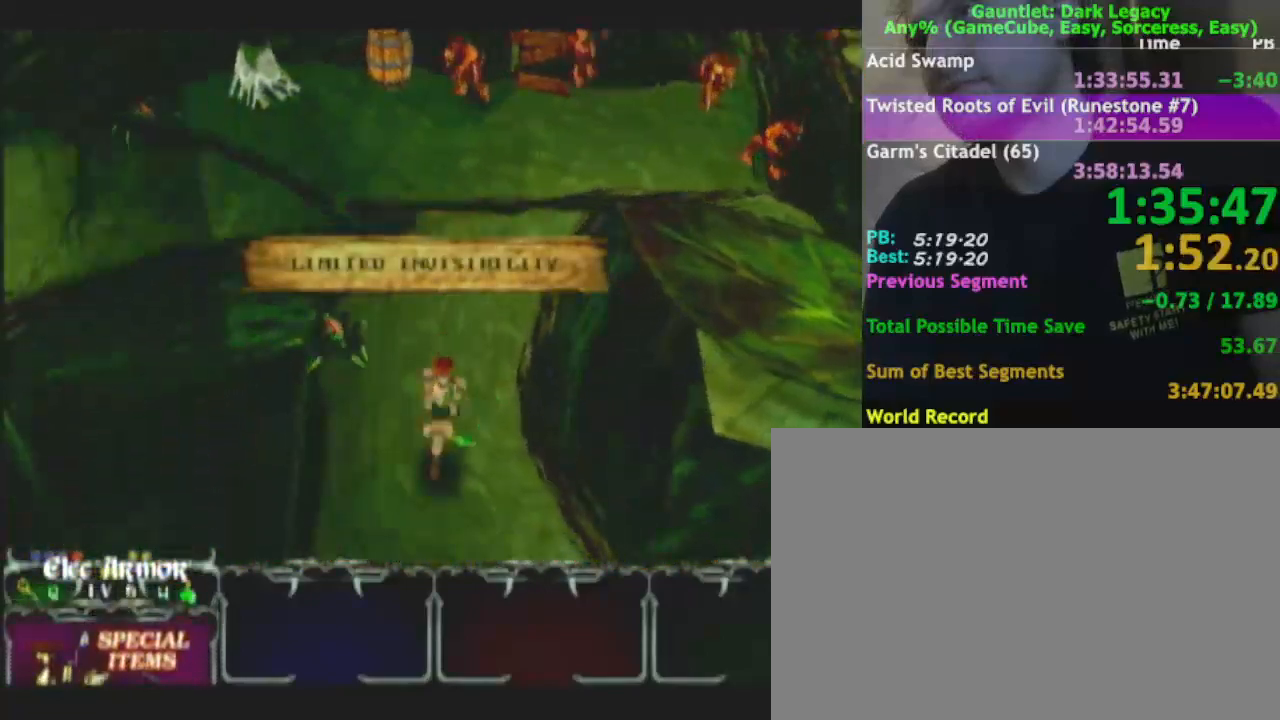
{"dt_ms": 500, "buttons": [], "left_stick": "down-right", "right_stick": "center", "events": [[83, "left_stick", "down-right"], [200, "left_stick", "down"], [300, "left_stick", "down-right"]]}